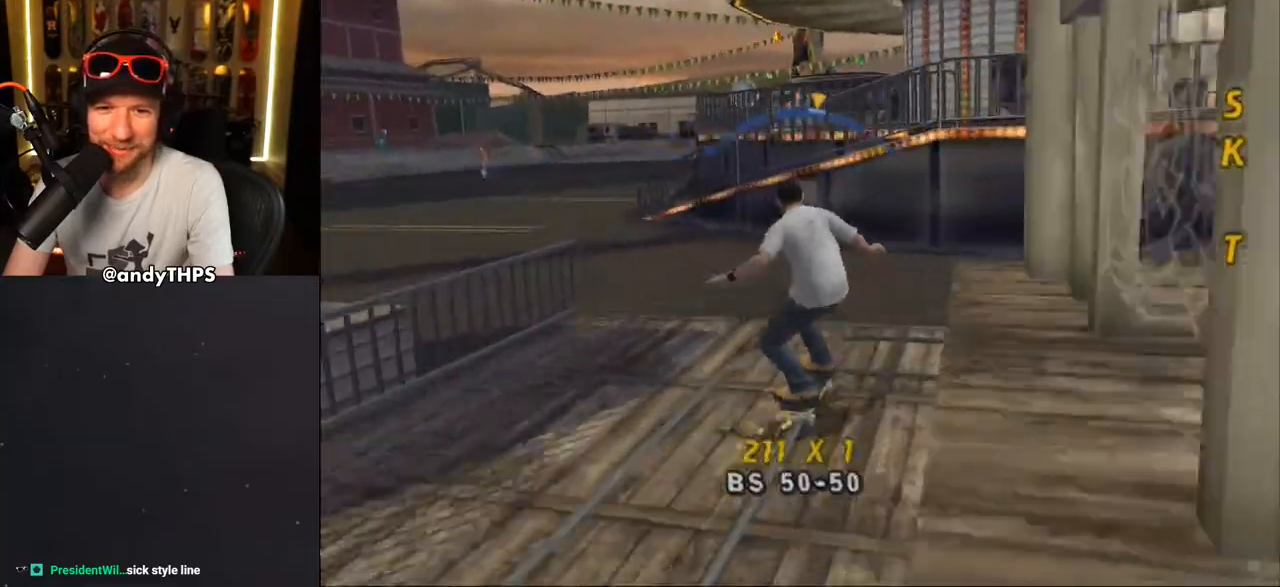
Gameplay with a controller (PlayStation layout); each line is a JSON object with the inputs held at the frame after it. "events" lists button and stick changes between this image and that frame as [ms after this image, input, new state], when the widget could be followed in between. Not read: L2 R2.
{"buttons": ["CROSS", "DPAD_LEFT"], "left_stick": "center", "right_stick": "center", "events": [[267, "DPAD_RIGHT", "down"], [317, "DPAD_RIGHT", "up"], [500, "DPAD_LEFT", "down"]]}
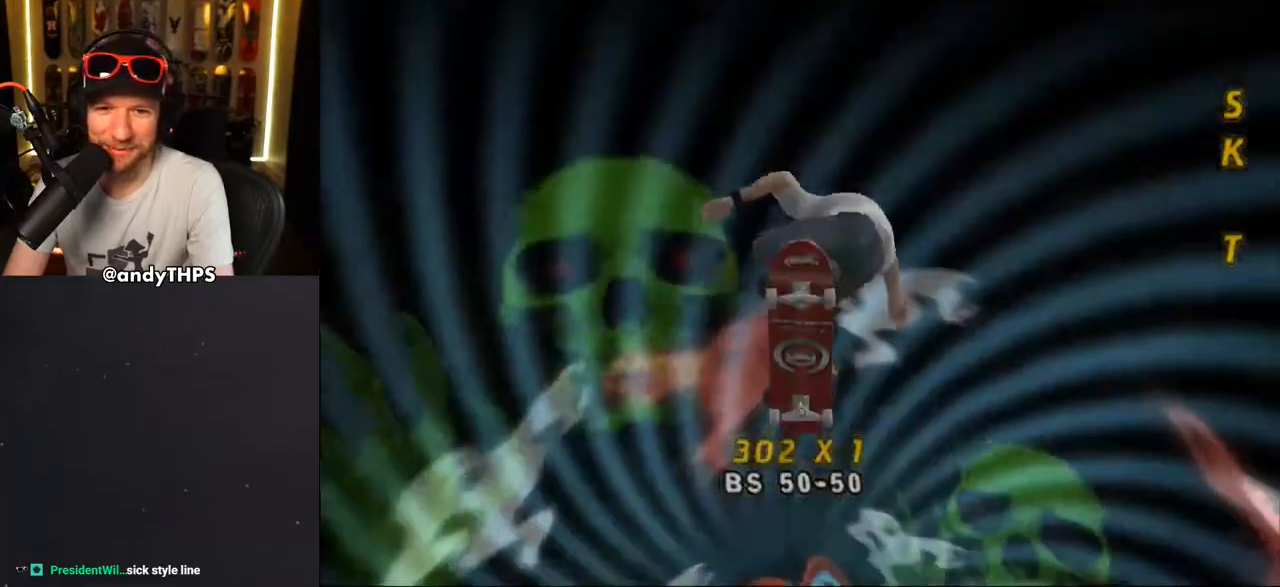
{"buttons": ["CROSS"], "left_stick": "center", "right_stick": "center", "events": [[83, "DPAD_LEFT", "up"]]}
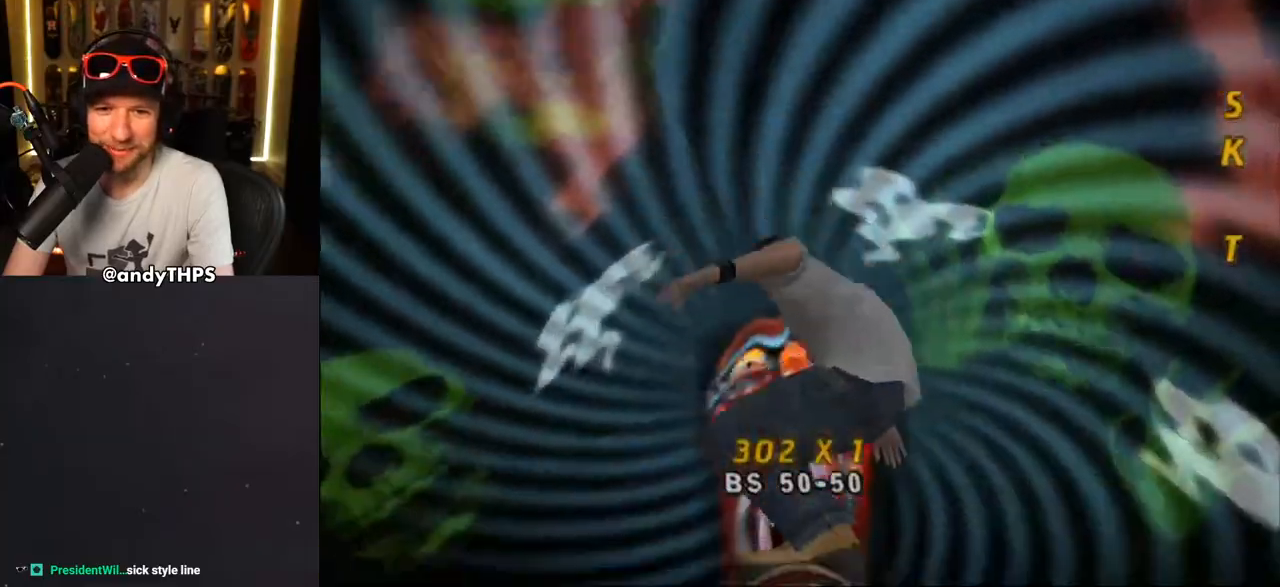
{"buttons": ["CROSS"], "left_stick": "center", "right_stick": "center", "events": []}
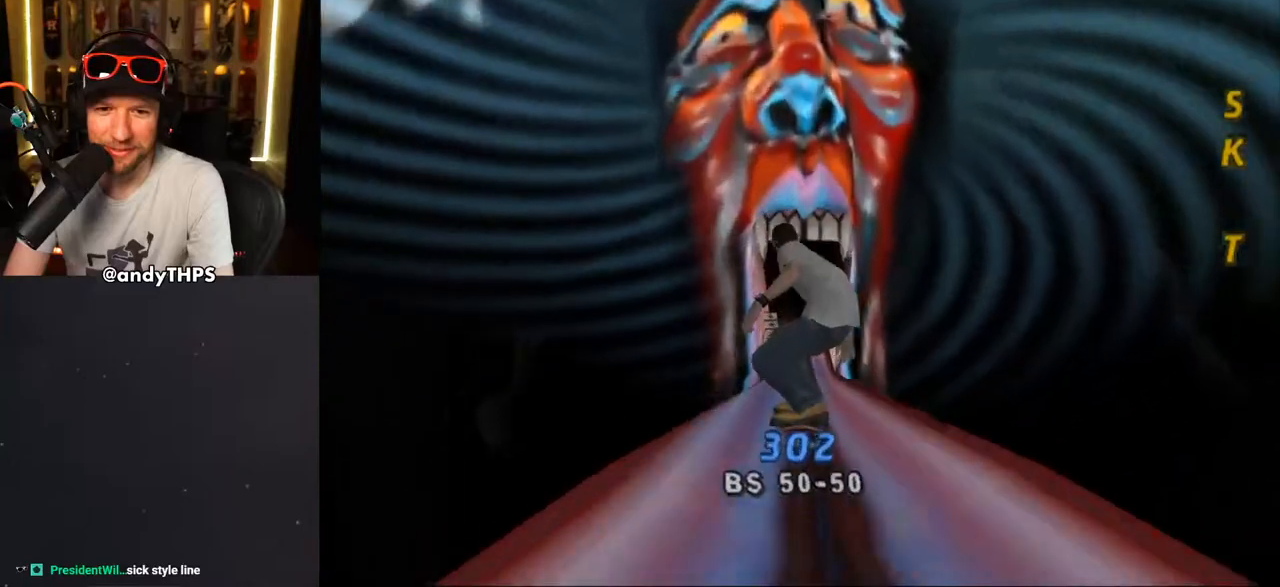
{"buttons": ["CROSS"], "left_stick": "center", "right_stick": "center", "events": []}
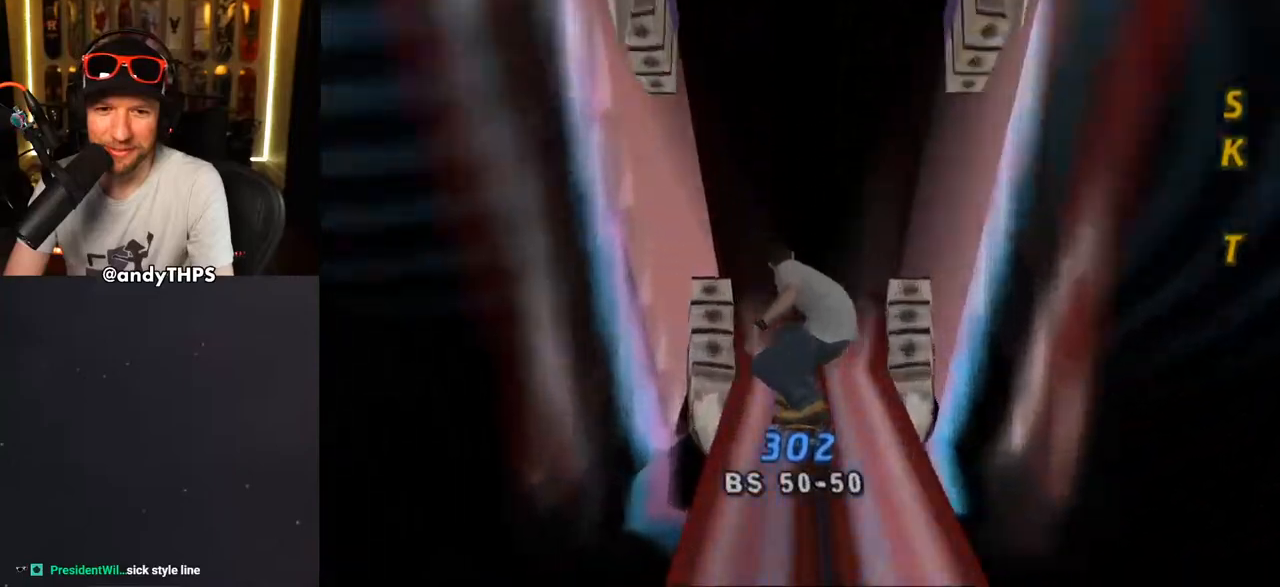
{"buttons": ["CROSS"], "left_stick": "center", "right_stick": "center", "events": []}
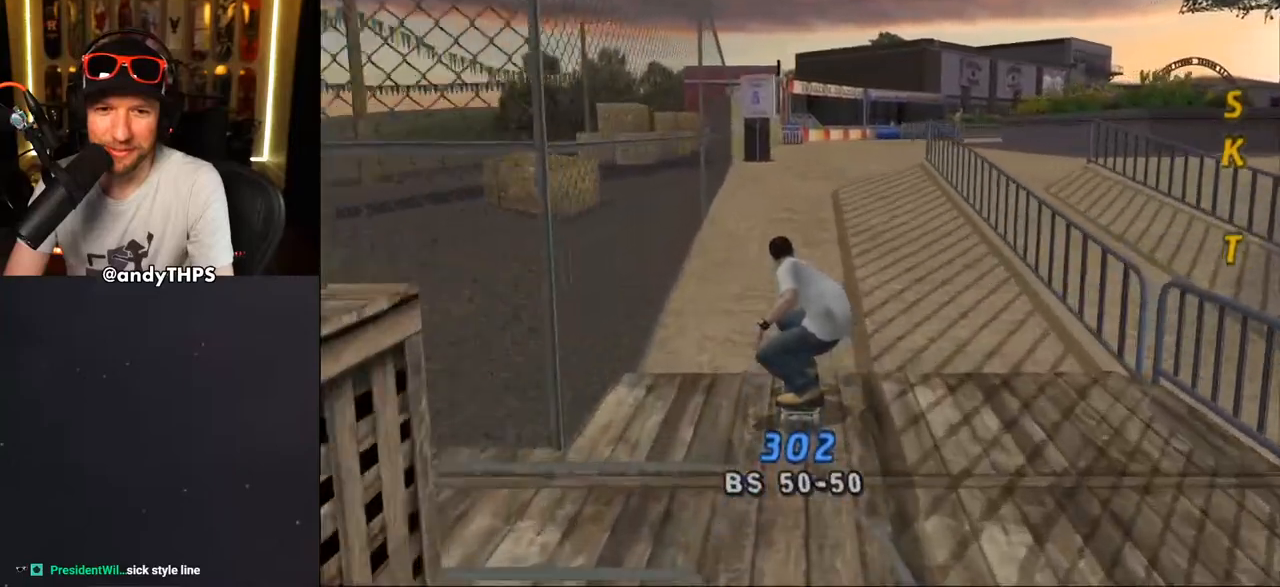
{"buttons": ["CROSS", "DPAD_UP", "DPAD_LEFT"], "left_stick": "center", "right_stick": "center", "events": [[100, "DPAD_RIGHT", "down"], [133, "DPAD_DOWN", "down"], [267, "DPAD_DOWN", "up"], [300, "DPAD_RIGHT", "up"], [350, "DPAD_UP", "down"], [400, "DPAD_LEFT", "down"]]}
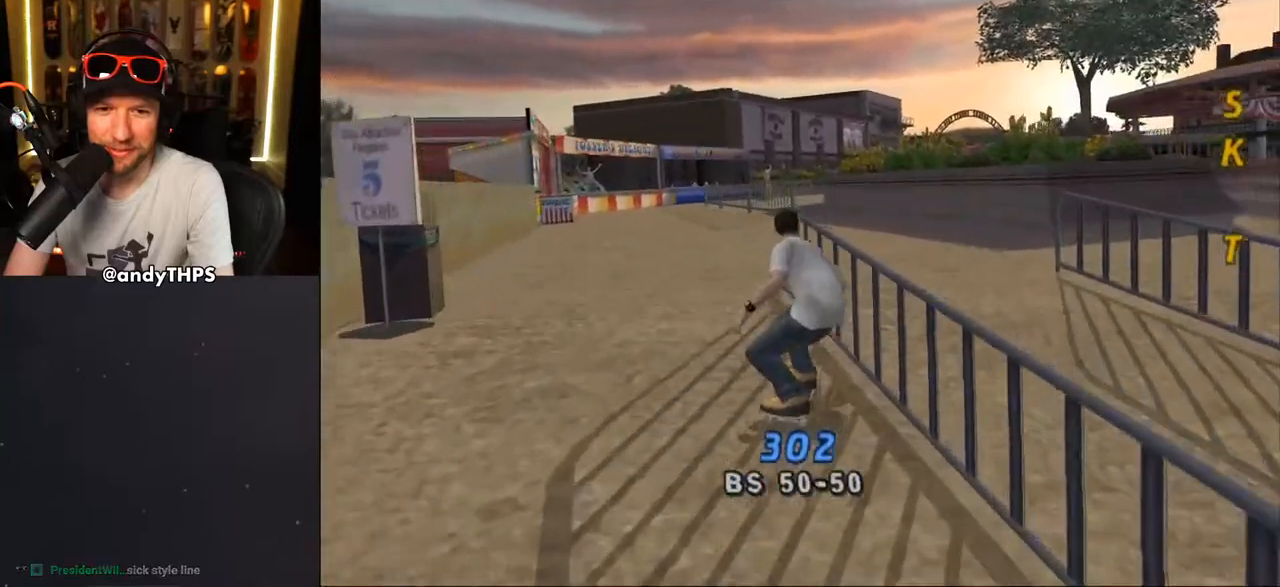
{"buttons": [], "left_stick": "center", "right_stick": "center", "events": [[67, "DPAD_LEFT", "up"], [67, "DPAD_UP", "up"], [117, "DPAD_UP", "down"], [283, "CROSS", "up"], [500, "DPAD_UP", "up"]]}
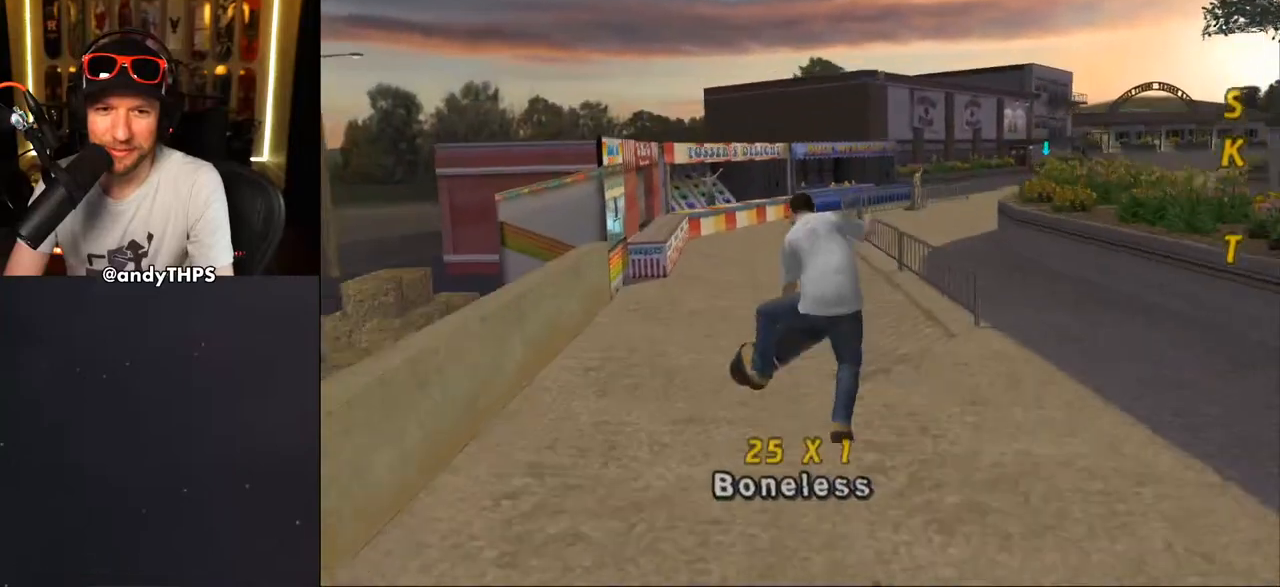
{"buttons": [], "left_stick": "center", "right_stick": "center", "events": [[183, "right_stick", "left"], [467, "right_stick", "center"]]}
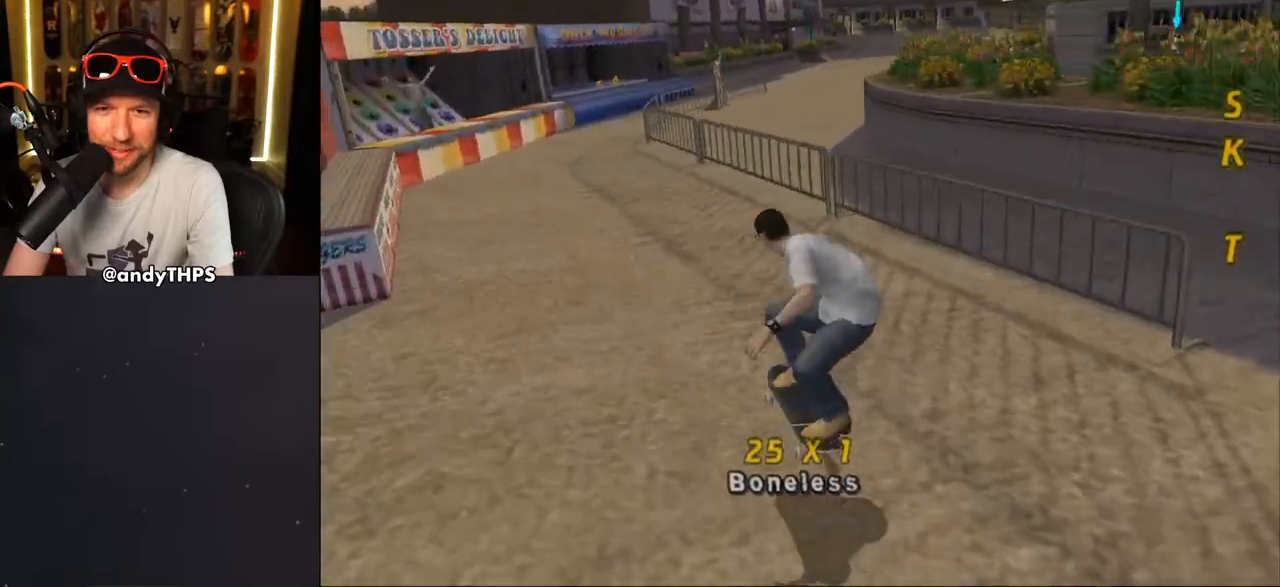
{"buttons": ["CROSS"], "left_stick": "center", "right_stick": "center", "events": [[50, "CROSS", "down"], [83, "DPAD_RIGHT", "down"], [250, "DPAD_RIGHT", "up"], [333, "DPAD_UP", "down"], [367, "DPAD_UP", "up"], [417, "DPAD_RIGHT", "down"], [483, "DPAD_RIGHT", "up"]]}
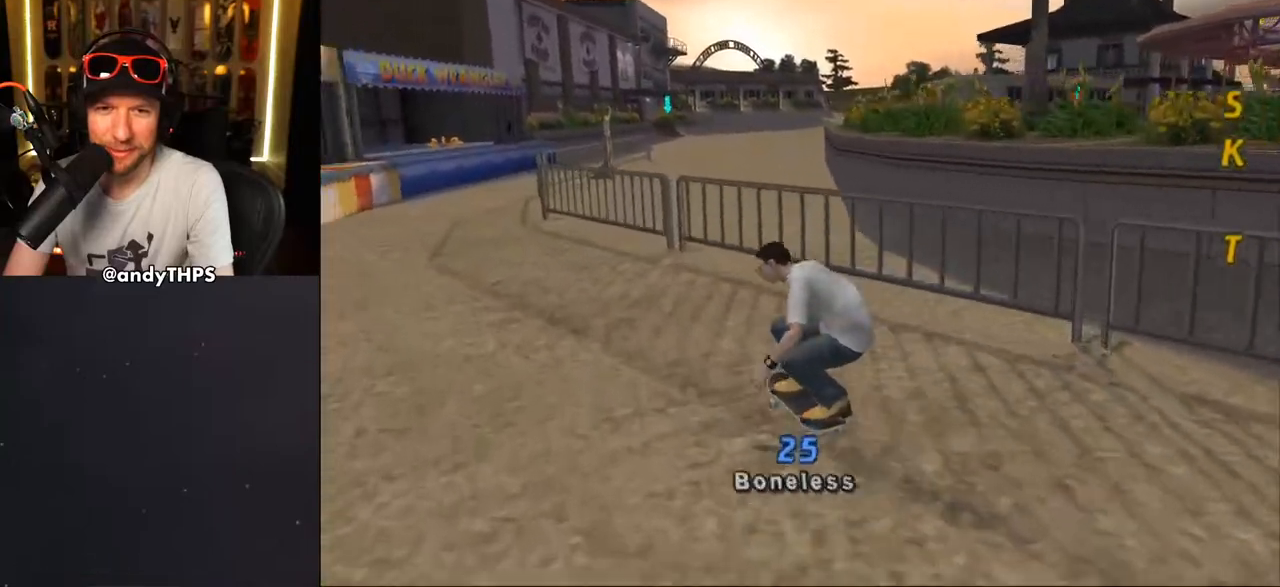
{"buttons": [], "left_stick": "center", "right_stick": "center", "events": [[33, "DPAD_UP", "down"], [50, "CROSS", "up"], [83, "TRIANGLE", "down"], [117, "DPAD_UP", "up"], [433, "TRIANGLE", "up"]]}
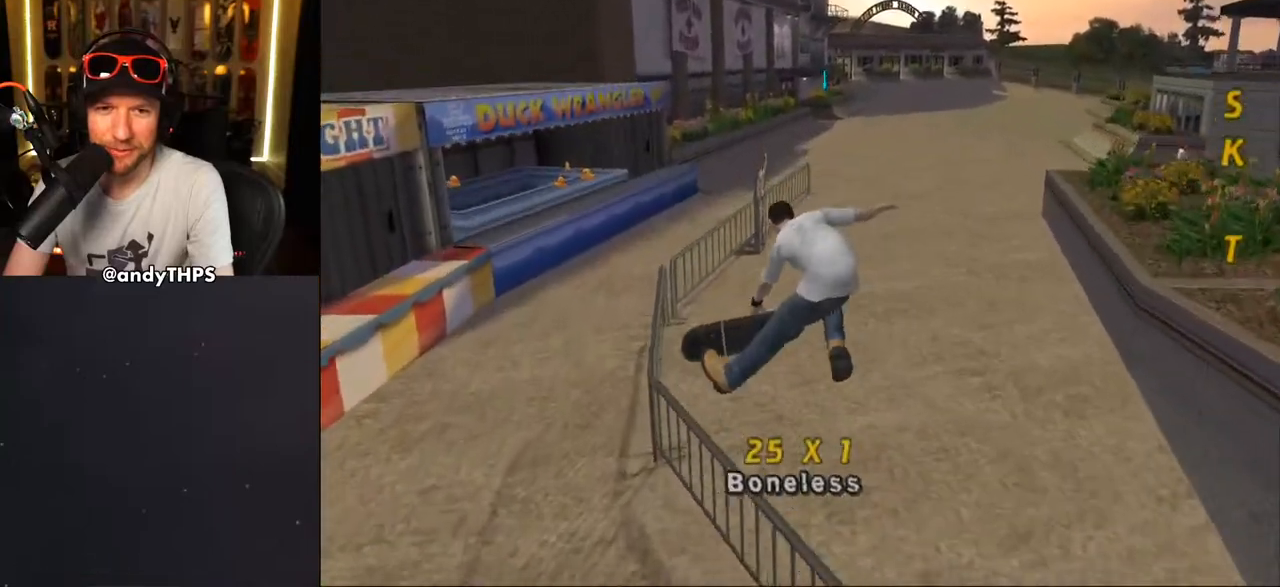
{"buttons": ["DPAD_DOWN"], "left_stick": "center", "right_stick": "center", "events": [[167, "START", "down"], [167, "right_stick", "left"], [317, "right_stick", "center"], [350, "START", "up"], [433, "DPAD_DOWN", "down"]]}
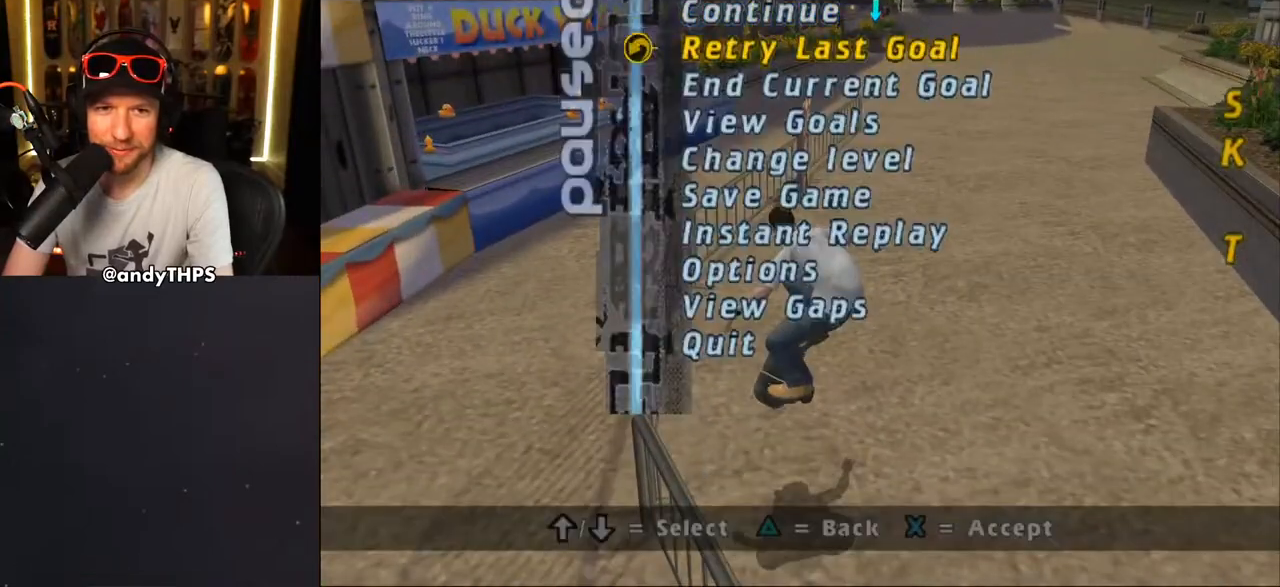
{"buttons": ["CROSS"], "left_stick": "center", "right_stick": "center", "events": [[50, "DPAD_DOWN", "up"], [83, "DPAD_DOWN", "down"], [167, "DPAD_DOWN", "up"], [217, "CROSS", "down"], [300, "CROSS", "up"], [367, "CROSS", "down"]]}
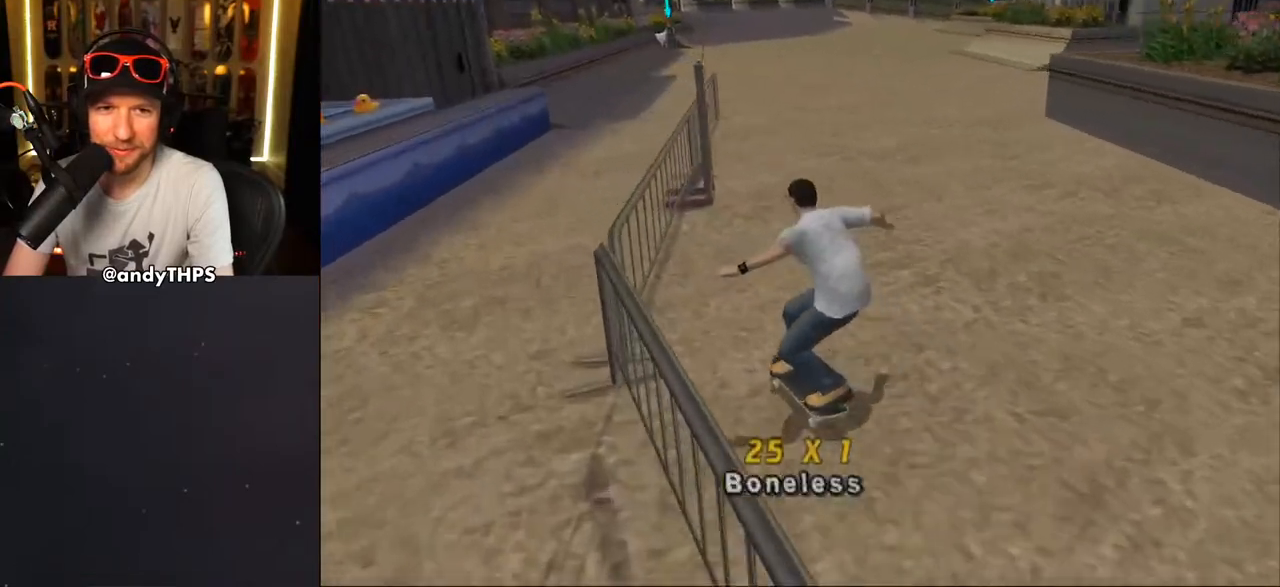
{"buttons": ["DPAD_UP", "DPAD_LEFT"], "left_stick": "center", "right_stick": "center", "events": [[83, "DPAD_UP", "down"], [133, "CROSS", "up"], [167, "TRIANGLE", "down"], [283, "CROSS", "down"], [283, "TRIANGLE", "up"], [333, "DPAD_UP", "up"], [483, "CROSS", "up"], [483, "DPAD_LEFT", "down"], [500, "DPAD_UP", "down"]]}
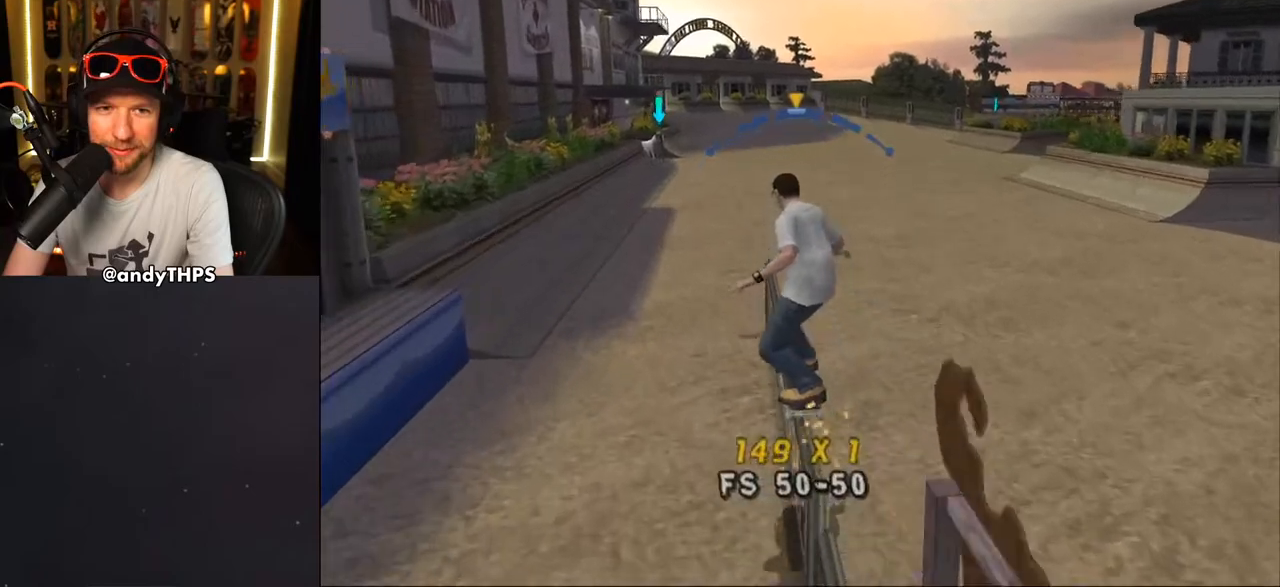
{"buttons": ["CROSS"], "left_stick": "center", "right_stick": "center", "events": [[50, "CROSS", "down"], [83, "DPAD_LEFT", "up"], [83, "DPAD_UP", "up"]]}
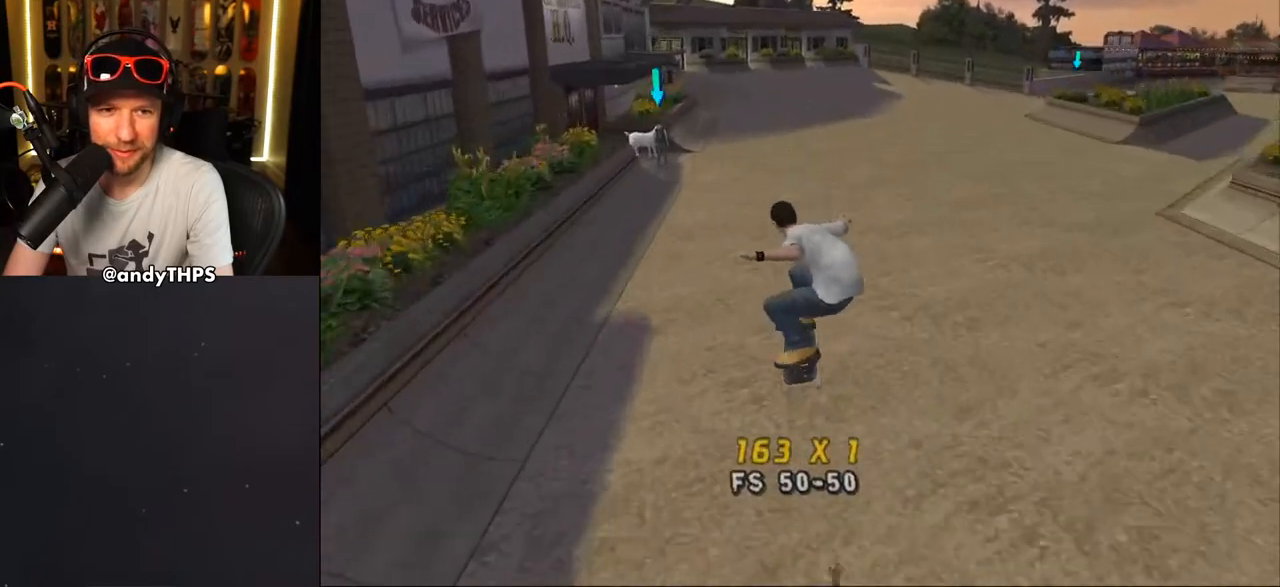
{"buttons": ["CROSS"], "left_stick": "center", "right_stick": "center", "events": [[233, "DPAD_LEFT", "down"], [233, "DPAD_UP", "down"], [350, "DPAD_UP", "up"], [367, "DPAD_LEFT", "up"]]}
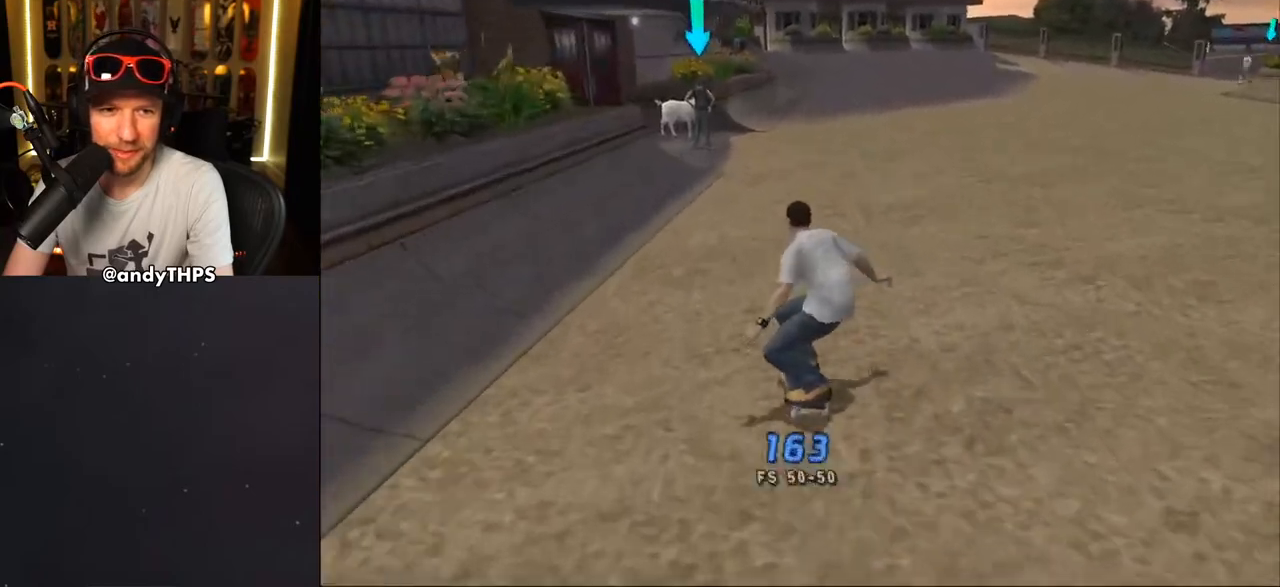
{"buttons": ["CROSS", "DPAD_UP", "DPAD_LEFT"], "left_stick": "center", "right_stick": "center", "events": [[450, "DPAD_LEFT", "down"], [467, "DPAD_UP", "down"]]}
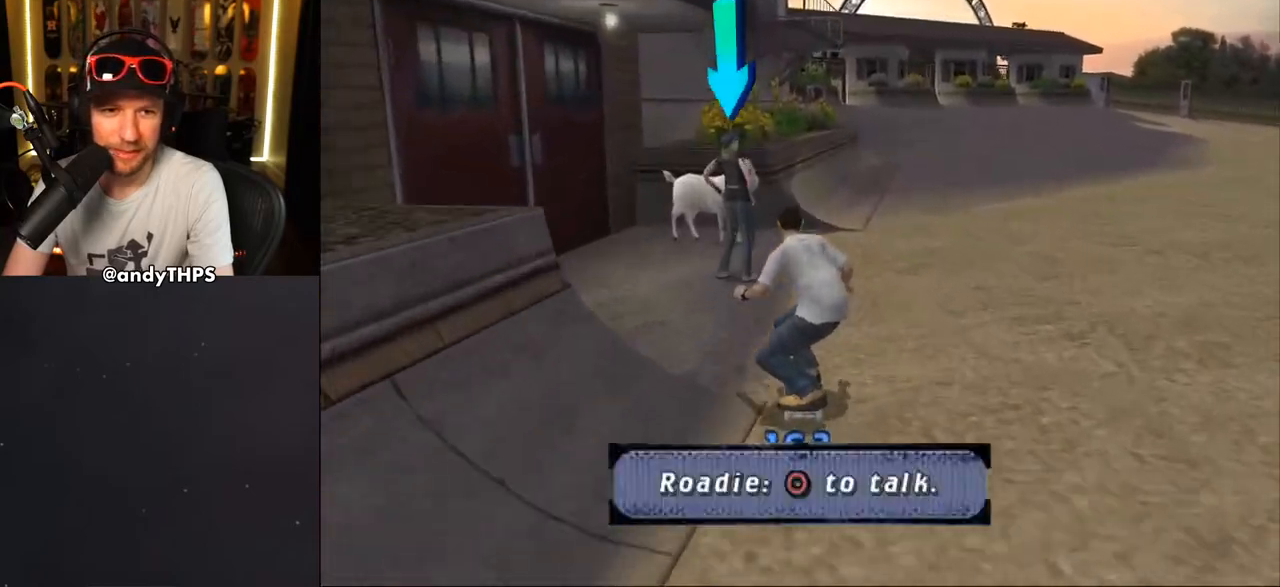
{"buttons": [], "left_stick": "center", "right_stick": "center", "events": [[50, "DPAD_UP", "up"], [67, "DPAD_LEFT", "up"], [117, "CIRCLE", "down"], [317, "CIRCLE", "up"], [483, "CROSS", "up"]]}
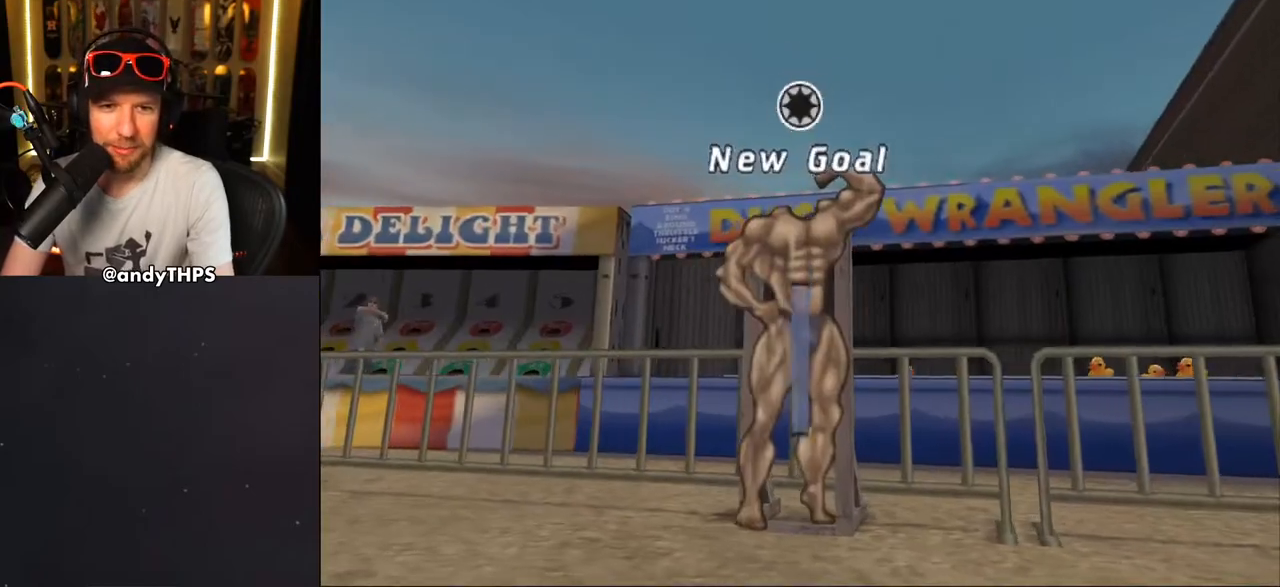
{"buttons": [], "left_stick": "center", "right_stick": "center", "events": [[350, "CROSS", "down"], [483, "CROSS", "up"]]}
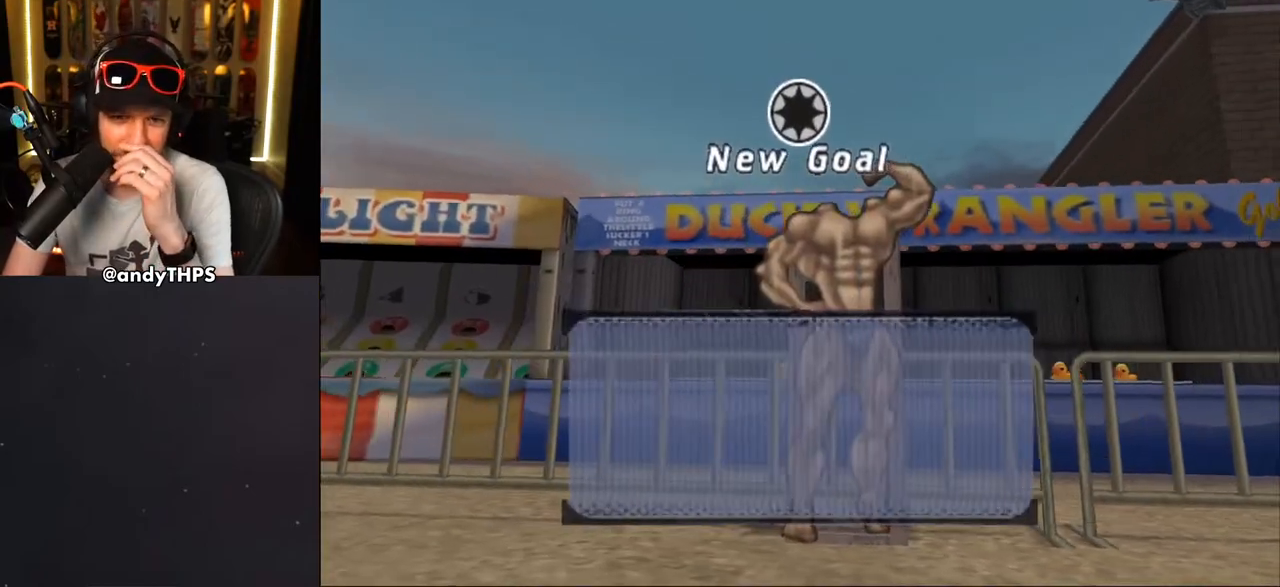
{"buttons": [], "left_stick": "center", "right_stick": "center", "events": [[67, "CROSS", "down"], [183, "CROSS", "up"], [300, "CROSS", "down"], [417, "CROSS", "up"]]}
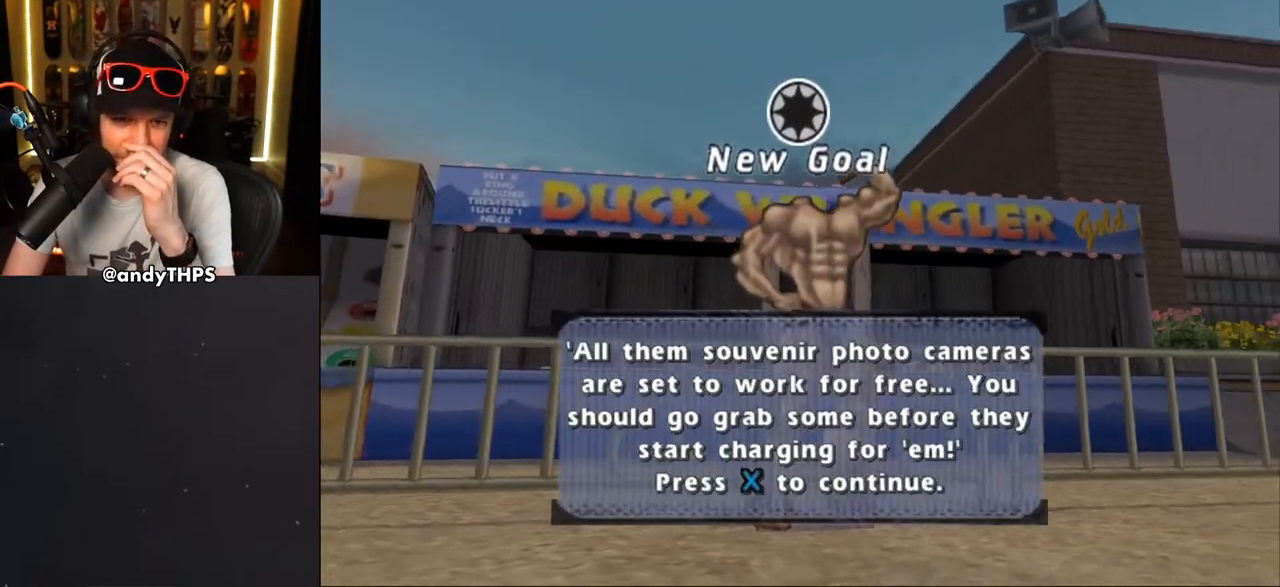
{"buttons": [], "left_stick": "center", "right_stick": "center", "events": [[17, "CROSS", "down"], [150, "CROSS", "up"], [217, "CROSS", "down"], [333, "CROSS", "up"], [400, "CROSS", "down"], [483, "CROSS", "up"]]}
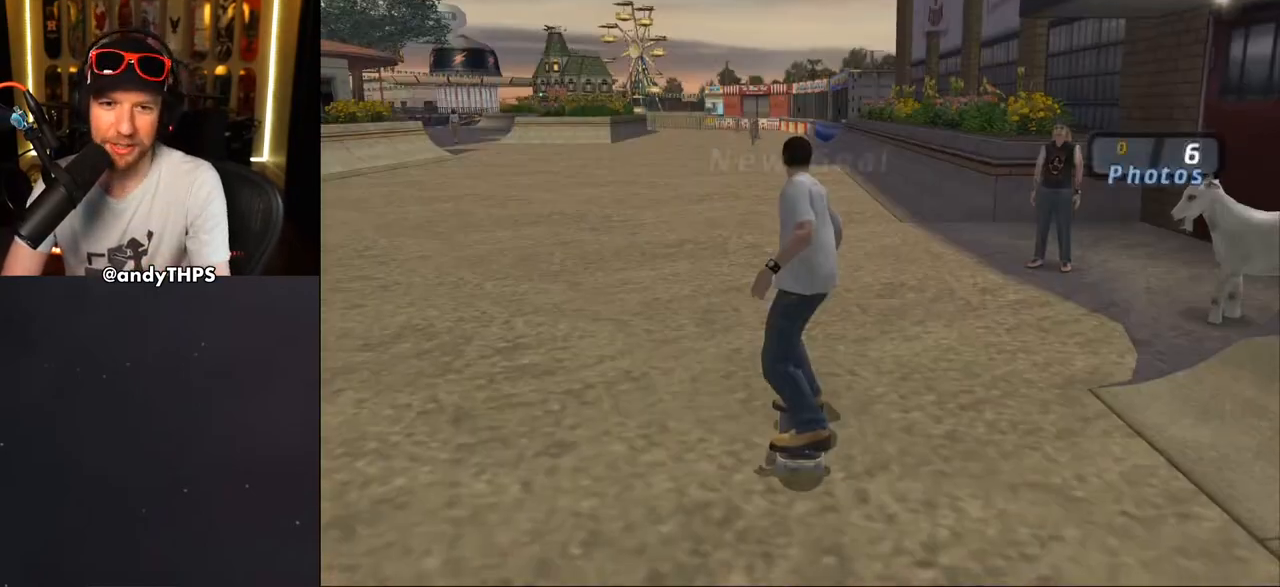
{"buttons": ["CROSS"], "left_stick": "center", "right_stick": "center", "events": [[50, "CROSS", "down"], [167, "CROSS", "up"], [250, "CROSS", "down"], [367, "CROSS", "up"], [417, "CROSS", "down"]]}
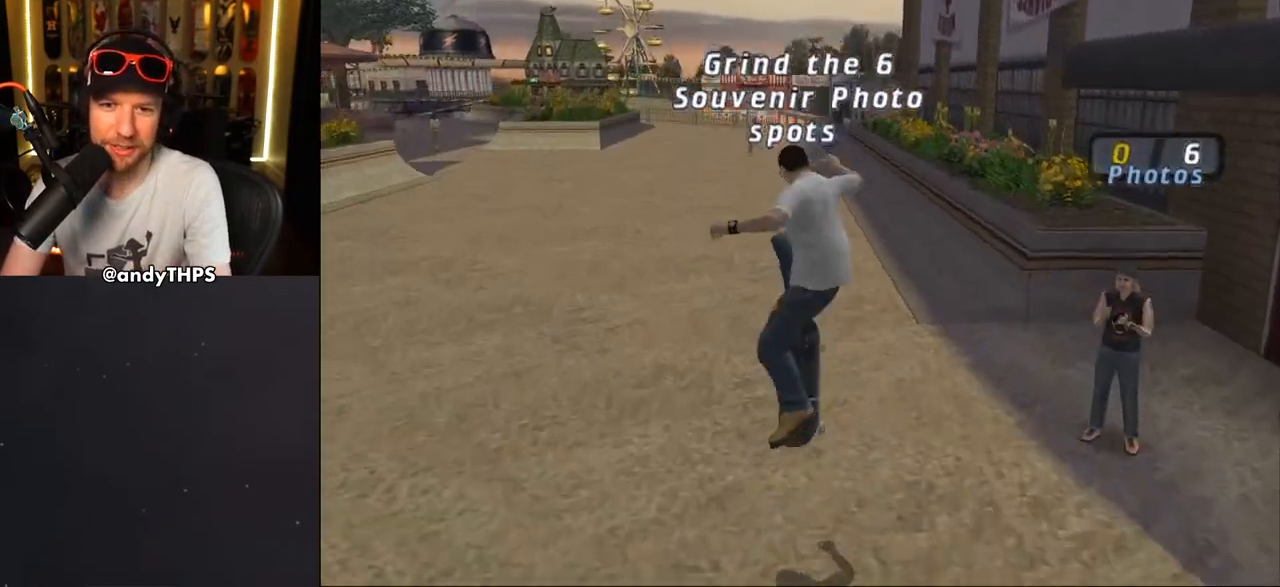
{"buttons": ["CROSS", "L1", "DPAD_DOWN"], "left_stick": "center", "right_stick": "center", "events": [[417, "DPAD_DOWN", "down"], [500, "L1", "down"]]}
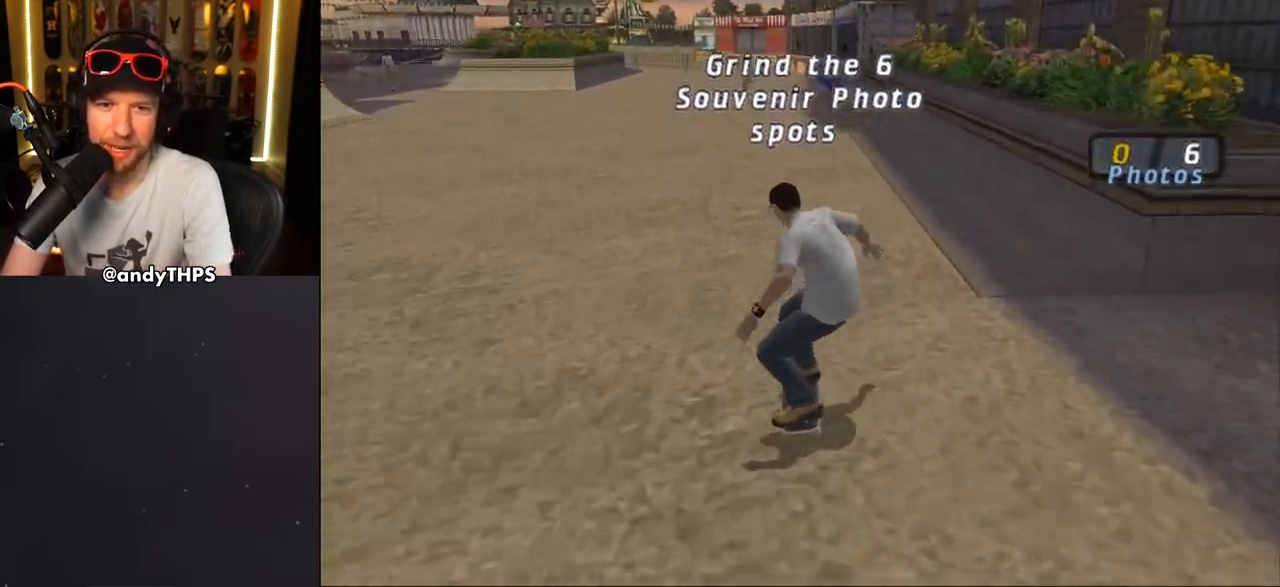
{"buttons": ["CROSS"], "left_stick": "center", "right_stick": "center", "events": [[17, "DPAD_RIGHT", "down"], [17, "R1", "down"], [50, "DPAD_RIGHT", "up"], [117, "DPAD_DOWN", "up"], [117, "L1", "up"], [150, "R1", "up"]]}
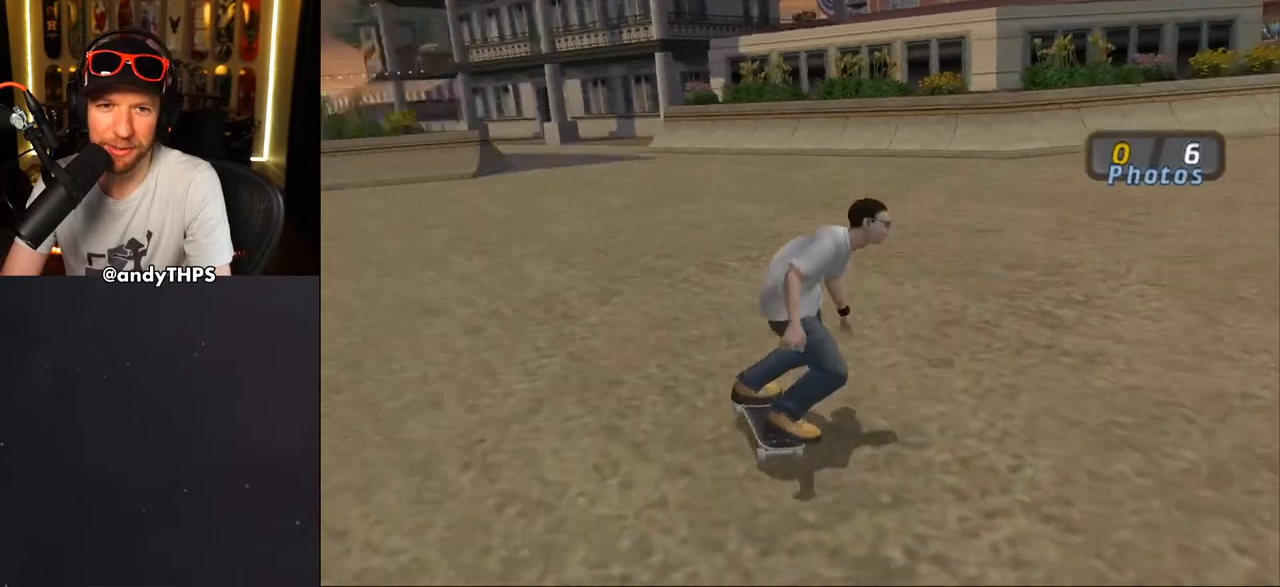
{"buttons": ["CROSS", "L1", "R1", "DPAD_DOWN"], "left_stick": "center", "right_stick": "center", "events": [[350, "DPAD_DOWN", "down"], [383, "L1", "down"], [383, "R1", "down"]]}
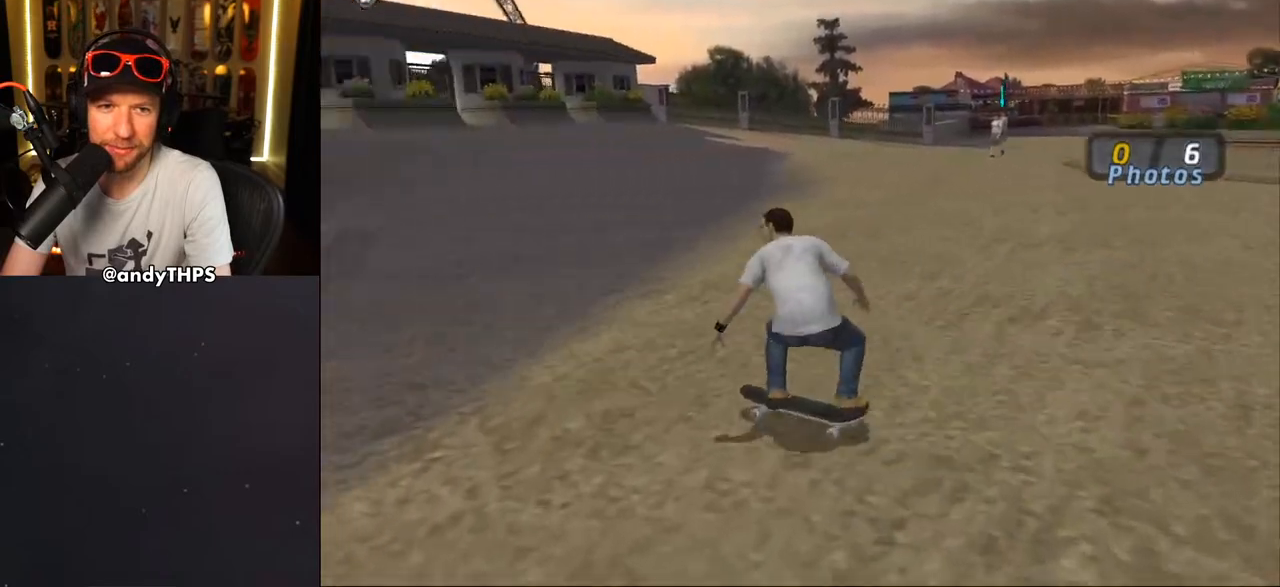
{"buttons": ["CROSS"], "left_stick": "center", "right_stick": "center", "events": [[33, "DPAD_DOWN", "up"], [33, "L1", "up"], [33, "R1", "up"]]}
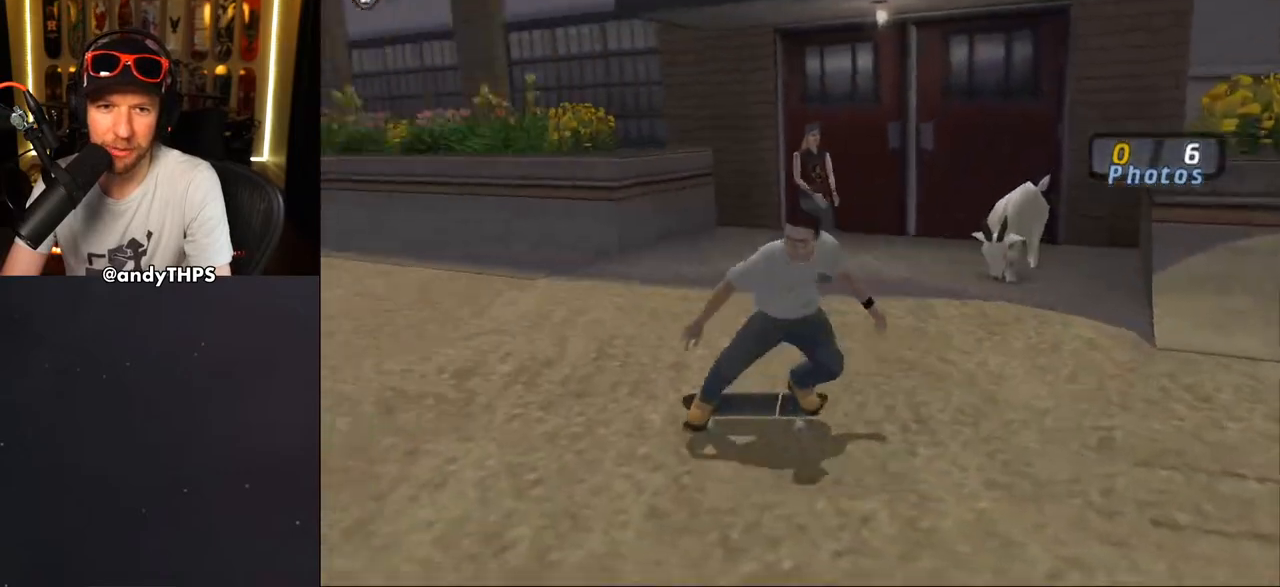
{"buttons": ["CROSS"], "left_stick": "center", "right_stick": "center", "events": [[100, "DPAD_RIGHT", "down"], [100, "SQUARE", "down"], [117, "CROSS", "up"], [200, "DPAD_RIGHT", "up"], [267, "CROSS", "down"], [283, "SQUARE", "up"]]}
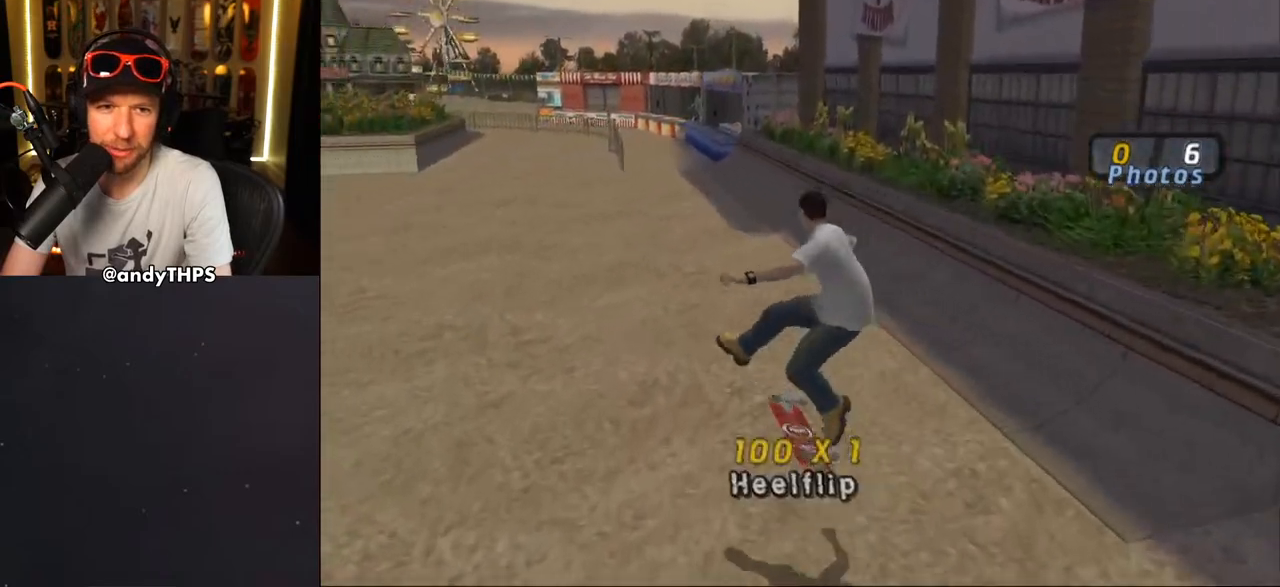
{"buttons": ["CROSS", "DPAD_UP"], "left_stick": "center", "right_stick": "center", "events": [[200, "DPAD_UP", "down"], [267, "DPAD_UP", "up"], [367, "DPAD_UP", "down"], [433, "DPAD_UP", "up"], [483, "DPAD_UP", "down"]]}
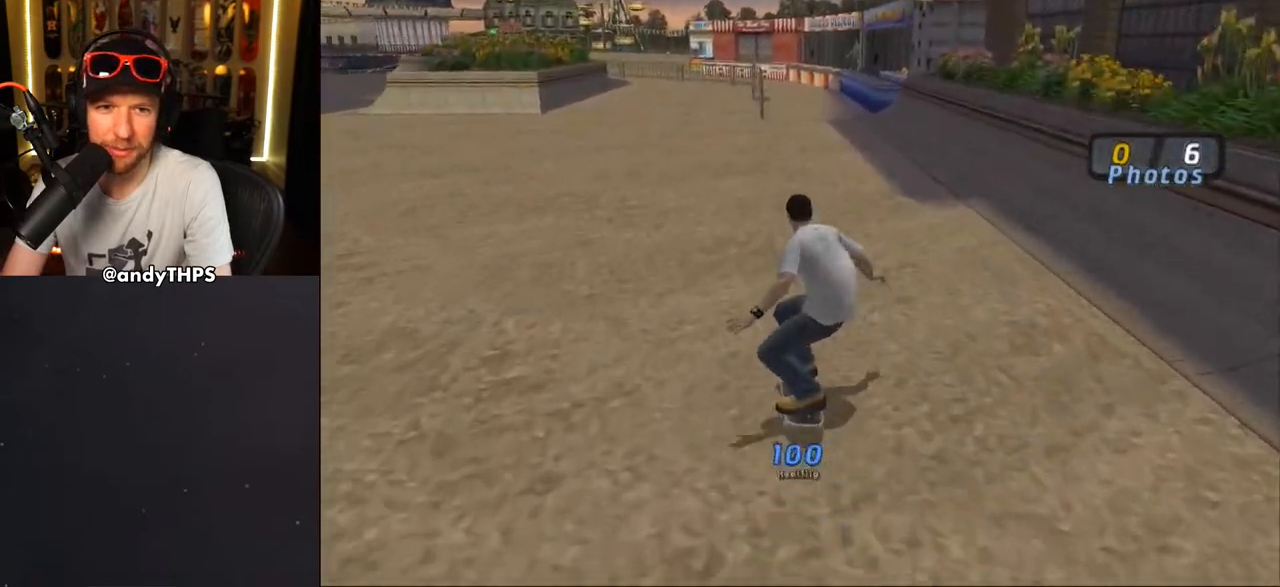
{"buttons": ["CROSS"], "left_stick": "center", "right_stick": "center", "events": [[33, "CROSS", "up"], [33, "SQUARE", "down"], [183, "DPAD_UP", "up"], [183, "SQUARE", "up"], [233, "CROSS", "down"]]}
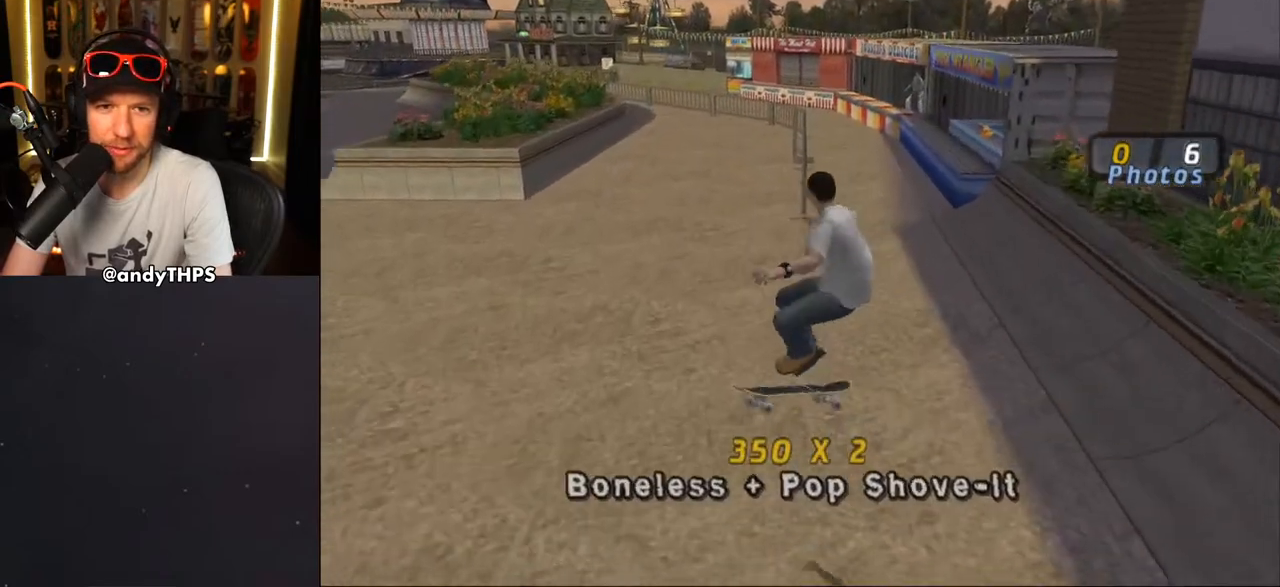
{"buttons": ["SQUARE", "L1"], "left_stick": "center", "right_stick": "center", "events": [[17, "DPAD_UP", "down"], [50, "DPAD_UP", "up"], [150, "DPAD_UP", "down"], [200, "DPAD_UP", "up"], [317, "DPAD_UP", "down"], [333, "CROSS", "up"], [333, "SQUARE", "down"], [450, "DPAD_UP", "up"], [450, "L1", "down"]]}